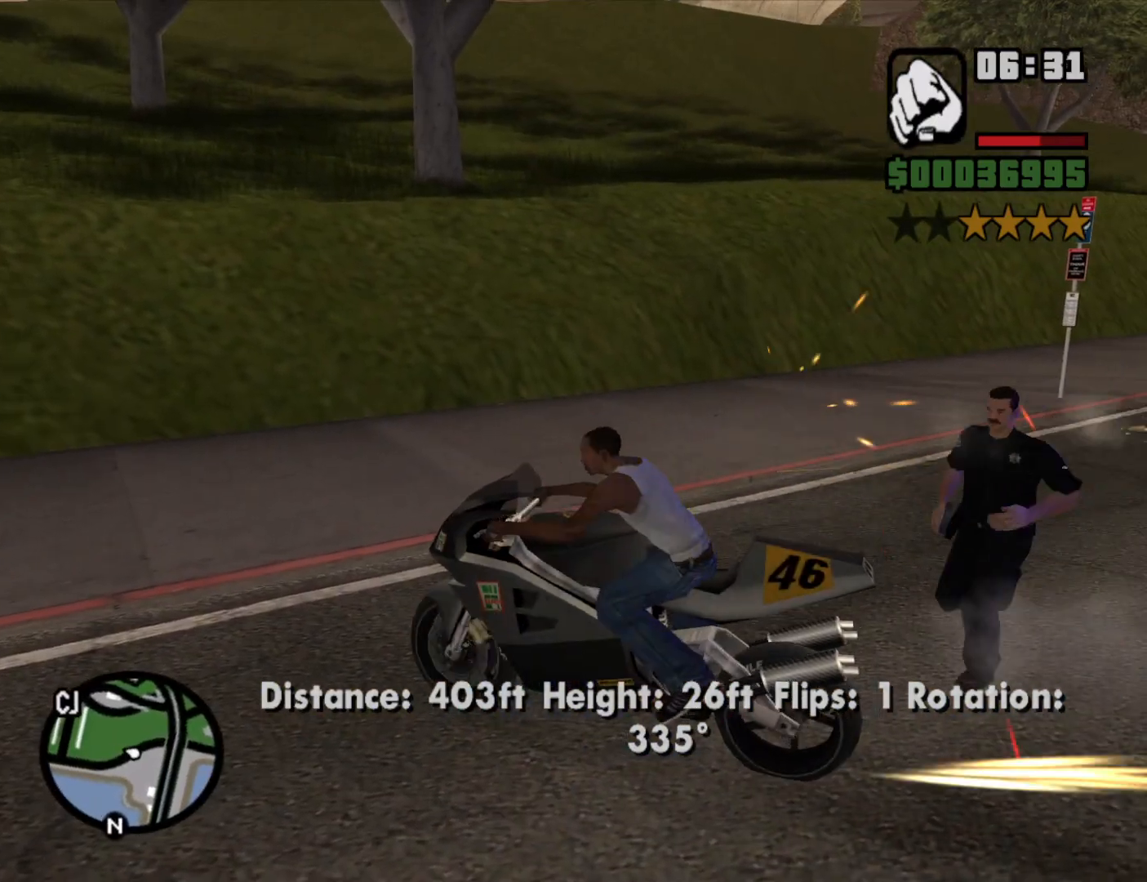
Gameplay with keyboard and mouse; each line is a JSON object with the keys and mouse buttons held at the frame after it. "events" lists presses ("down") and releases ("up") of "1", "2", "3", "4", "5", "6", "8", "a", "alt", "c", "ctrl", "d", "down", "e", "escape", "f", "f1", "f2", "f3", "g", "h", "left", "num2", "q", "r", "right", "s", "shift", "space", "t", "tab", "up", "v", "w", "x", "z", "mouse_left", "mouse_middle", "mouse_right", "mouse_wheel_up" and "mouse_wheel_down" between this image and that frame as [ms after this image, input, new state], when the widget could be followed in between. "mouse_left", "mouse_middle", "mouse_right", "mouse_wheel_up", "mouse_wheel_down" = the "left", "middle", "right", "wheel_up", "wheel_down" buttons of the "mouse" list. No other keys are recorded. Mouse movement is not recorded.
{"keys": ["w"], "mouse": [], "events": [[66, "2", "down"], [116, "2", "up"], [266, "2", "down"], [316, "2", "up"], [400, "2", "down"], [500, "2", "up"]]}
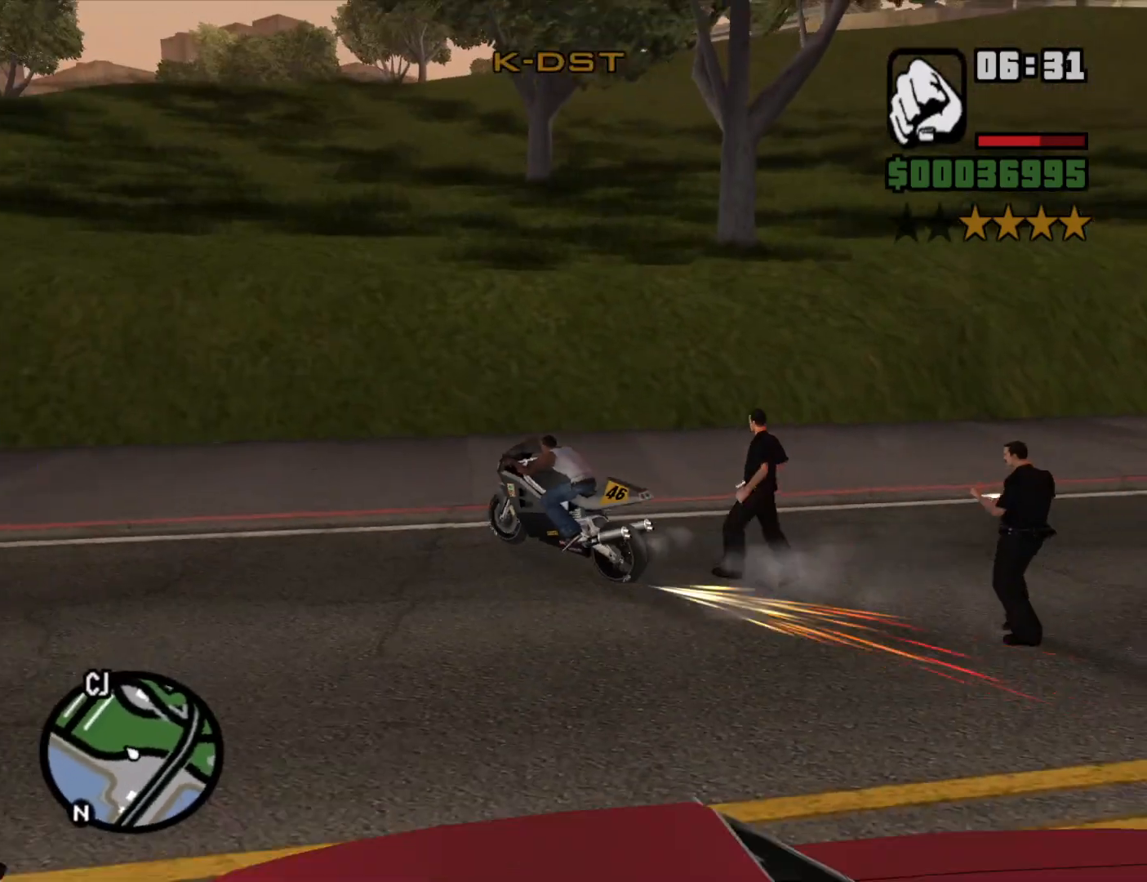
{"keys": ["2", "a", "w"], "mouse": [], "events": [[100, "2", "down"], [183, "2", "up"], [266, "2", "down"], [266, "a", "down"], [366, "2", "up"], [466, "2", "down"]]}
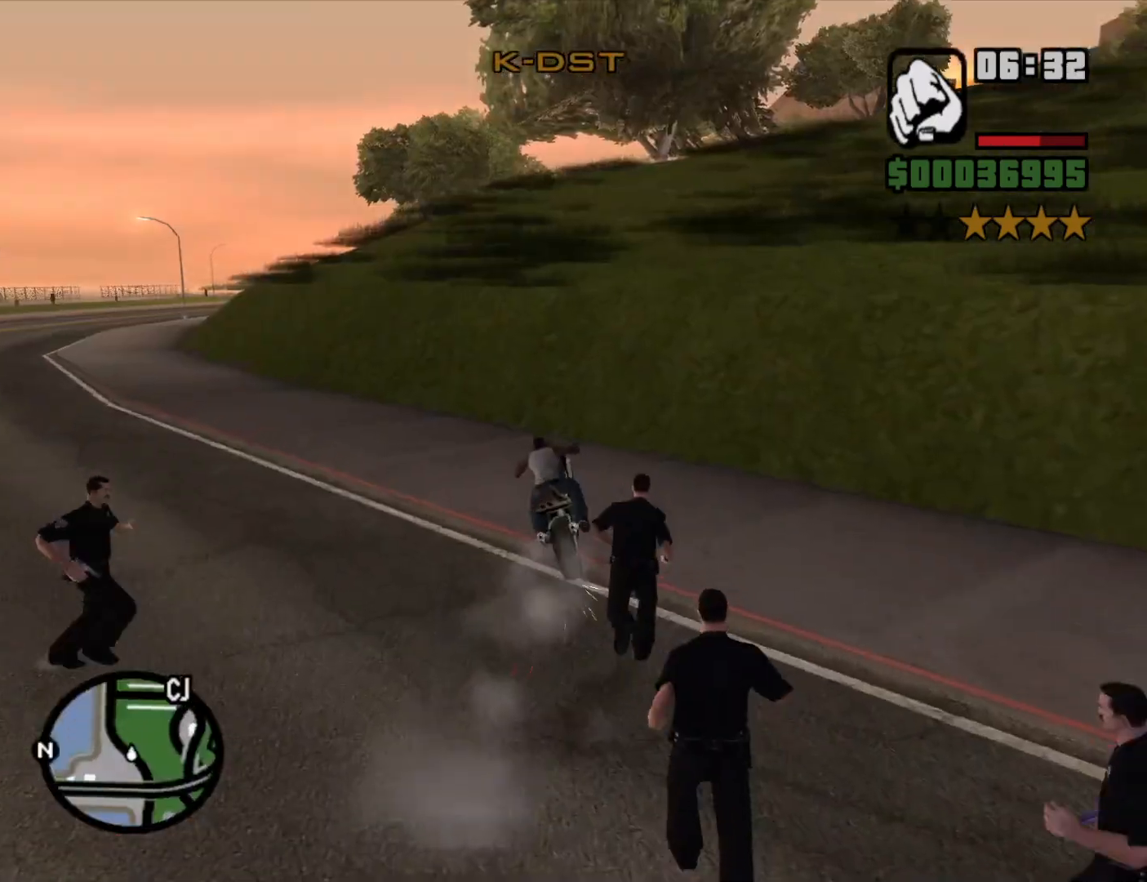
{"keys": ["d", "w"], "mouse": [], "events": [[50, "2", "up"], [150, "2", "down"], [250, "2", "up"], [250, "a", "up"], [250, "d", "down"], [333, "2", "down"], [483, "2", "up"]]}
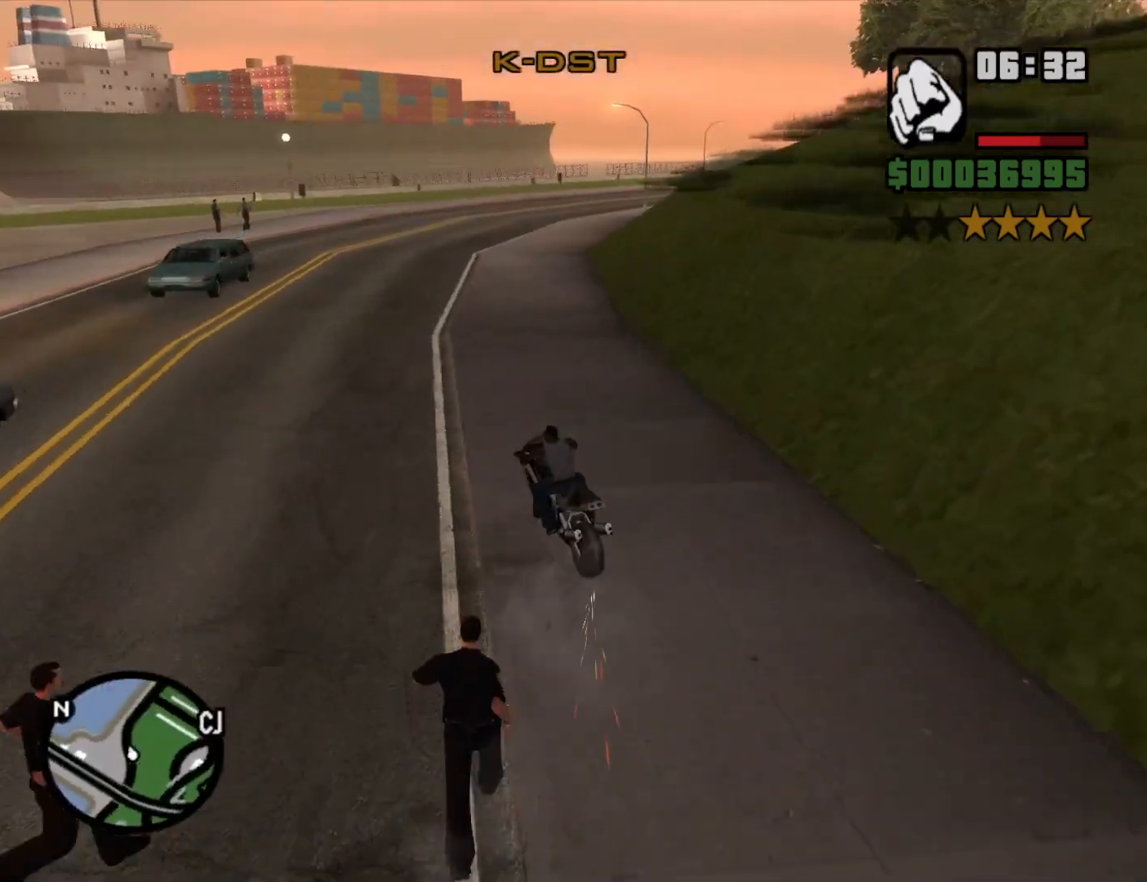
{"keys": ["2", "w"], "mouse": [], "events": [[33, "2", "down"], [116, "d", "up"], [166, "2", "up"], [216, "2", "down"], [300, "d", "down"], [350, "2", "up"], [450, "2", "down"], [450, "d", "up"]]}
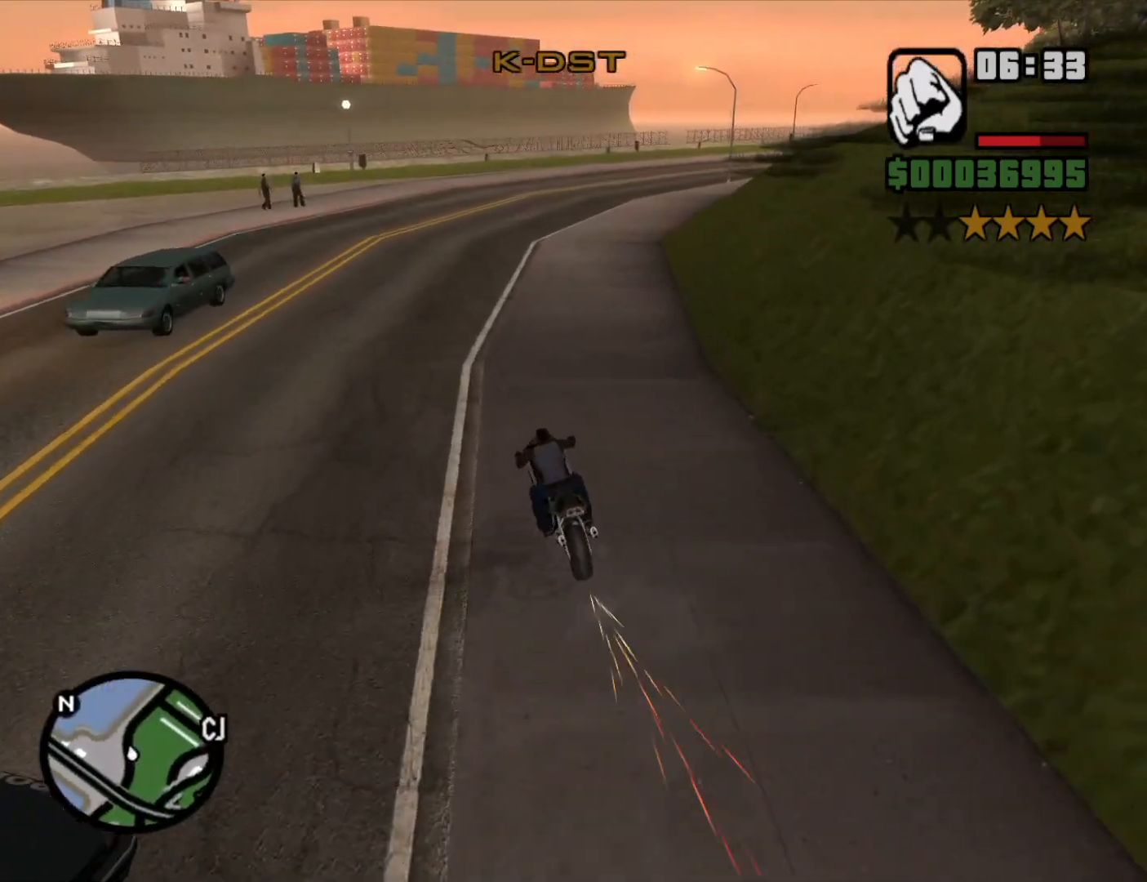
{"keys": ["w"], "mouse": [], "events": [[33, "2", "up"], [33, "d", "down"], [183, "d", "up"]]}
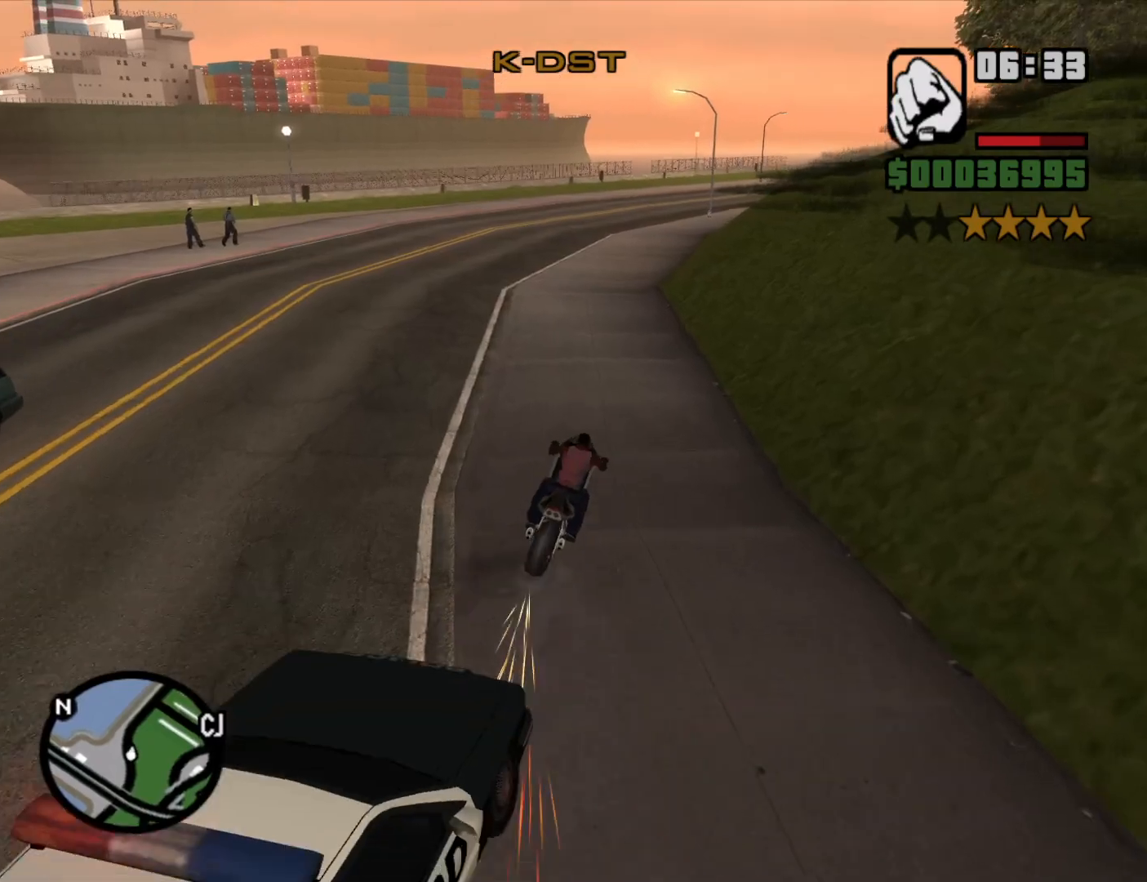
{"keys": [], "mouse": [], "events": [[66, "2", "down"], [100, "a", "down"], [150, "2", "up"], [383, "a", "up"], [383, "w", "up"]]}
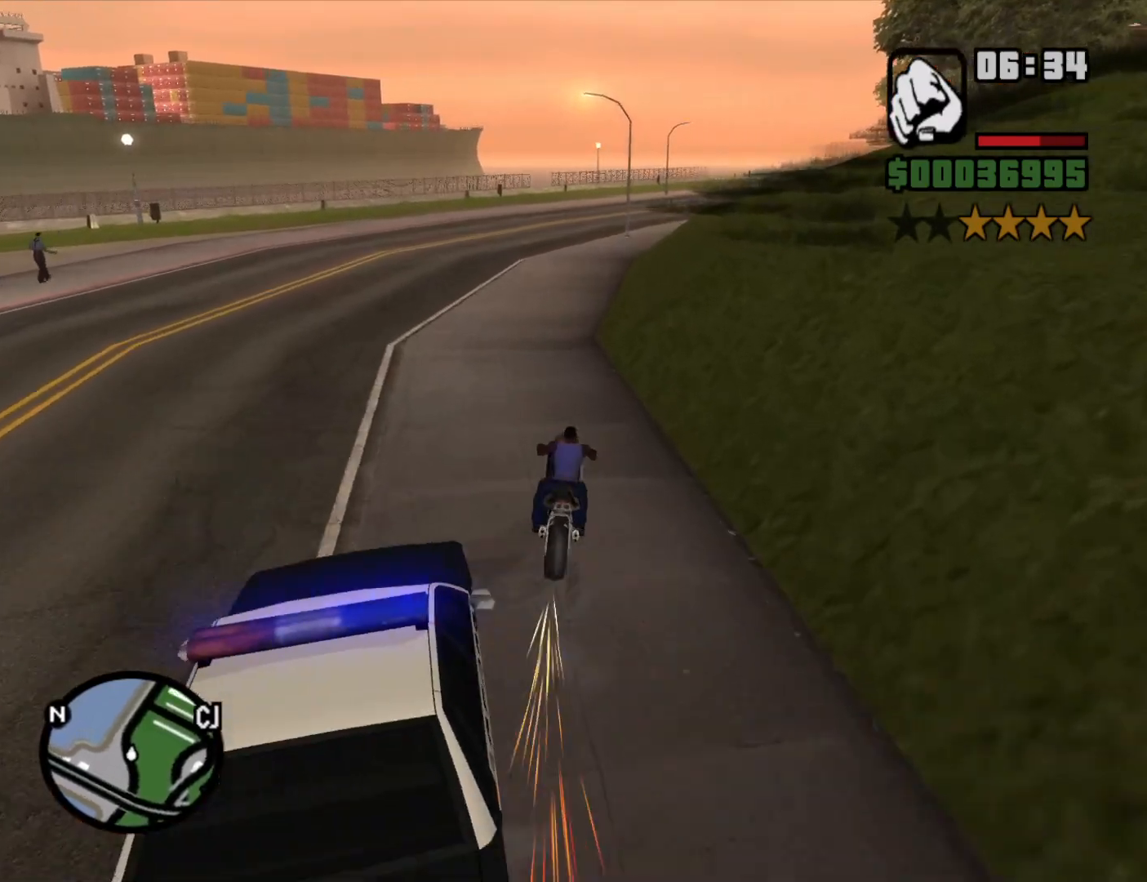
{"keys": ["w"], "mouse": [], "events": [[83, "d", "down"], [166, "w", "down"], [216, "d", "up"], [366, "w", "up"], [500, "w", "down"]]}
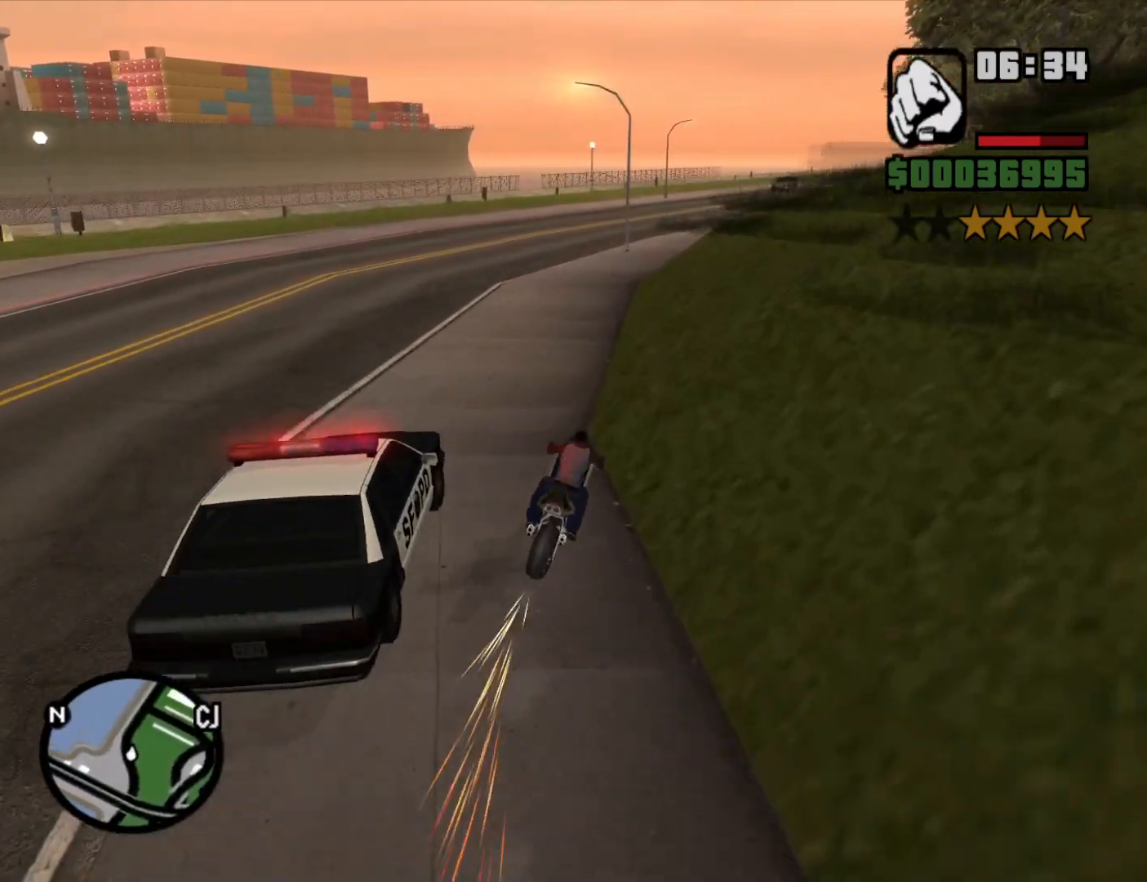
{"keys": [], "mouse": [], "events": [[133, "w", "up"]]}
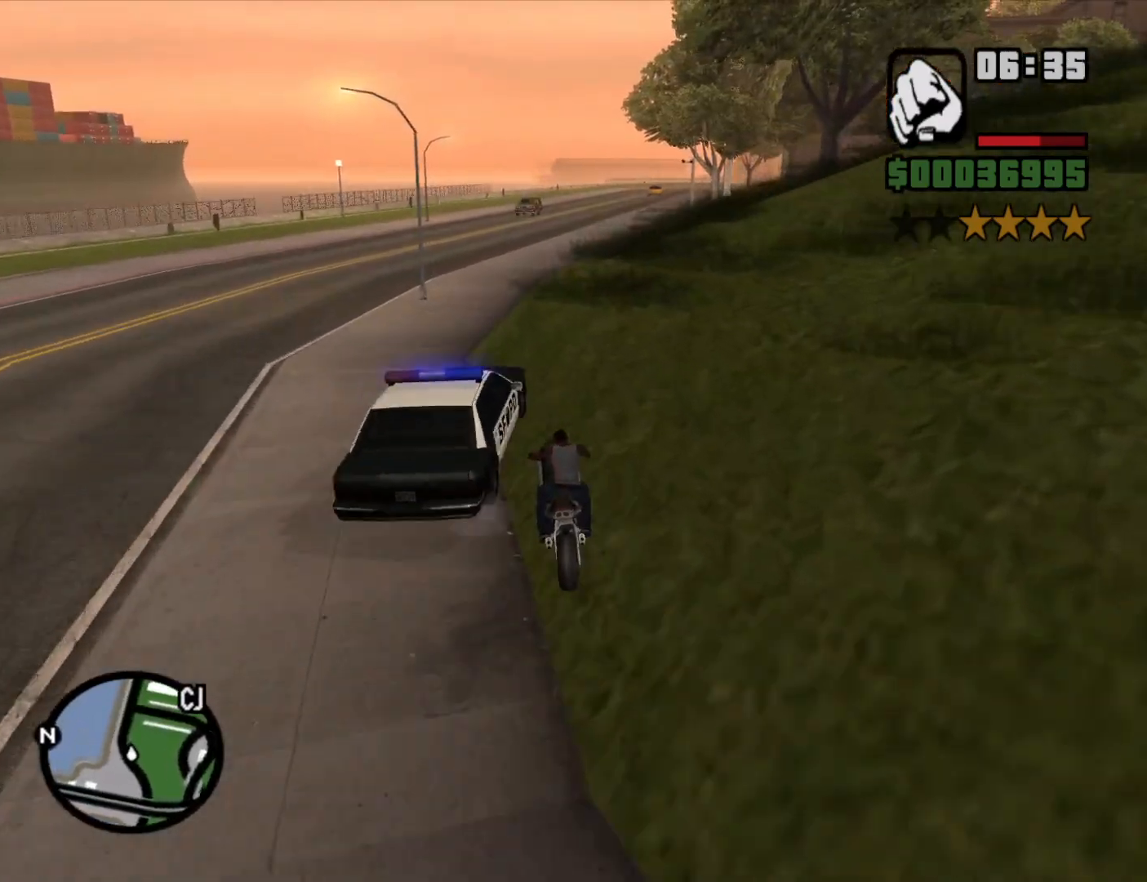
{"keys": [], "mouse": [], "events": [[300, "w", "down"], [483, "w", "up"]]}
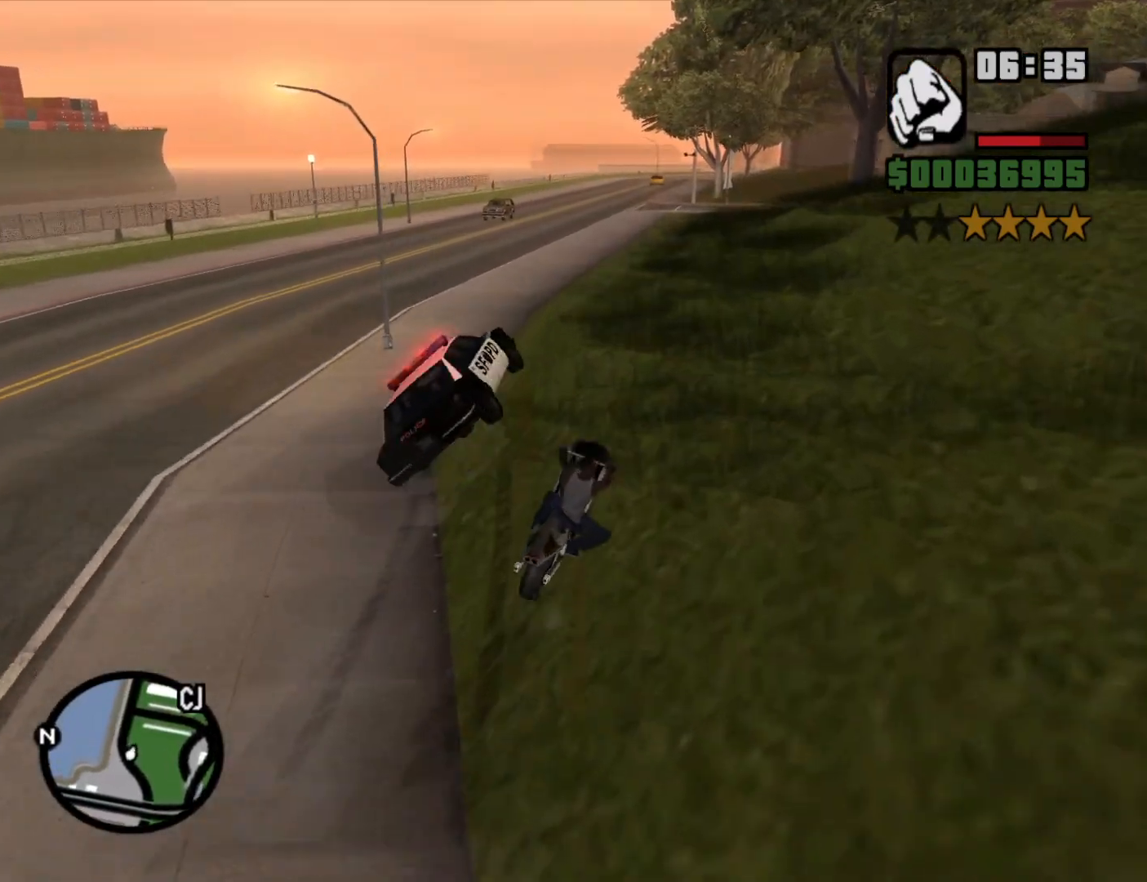
{"keys": ["a", "w"], "mouse": [], "events": [[166, "d", "down"], [266, "w", "down"], [350, "d", "up"], [450, "a", "down"]]}
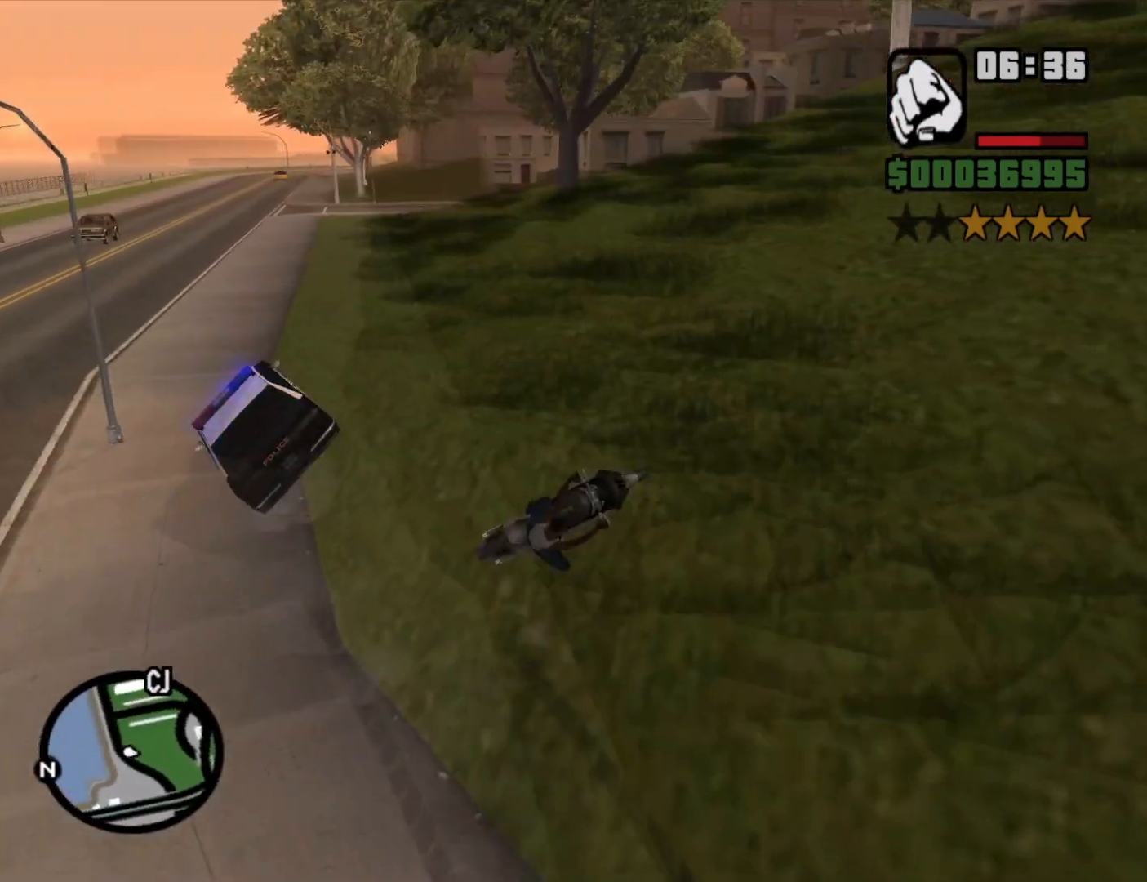
{"keys": ["d", "w"], "mouse": [], "events": [[366, "a", "up"], [450, "d", "down"]]}
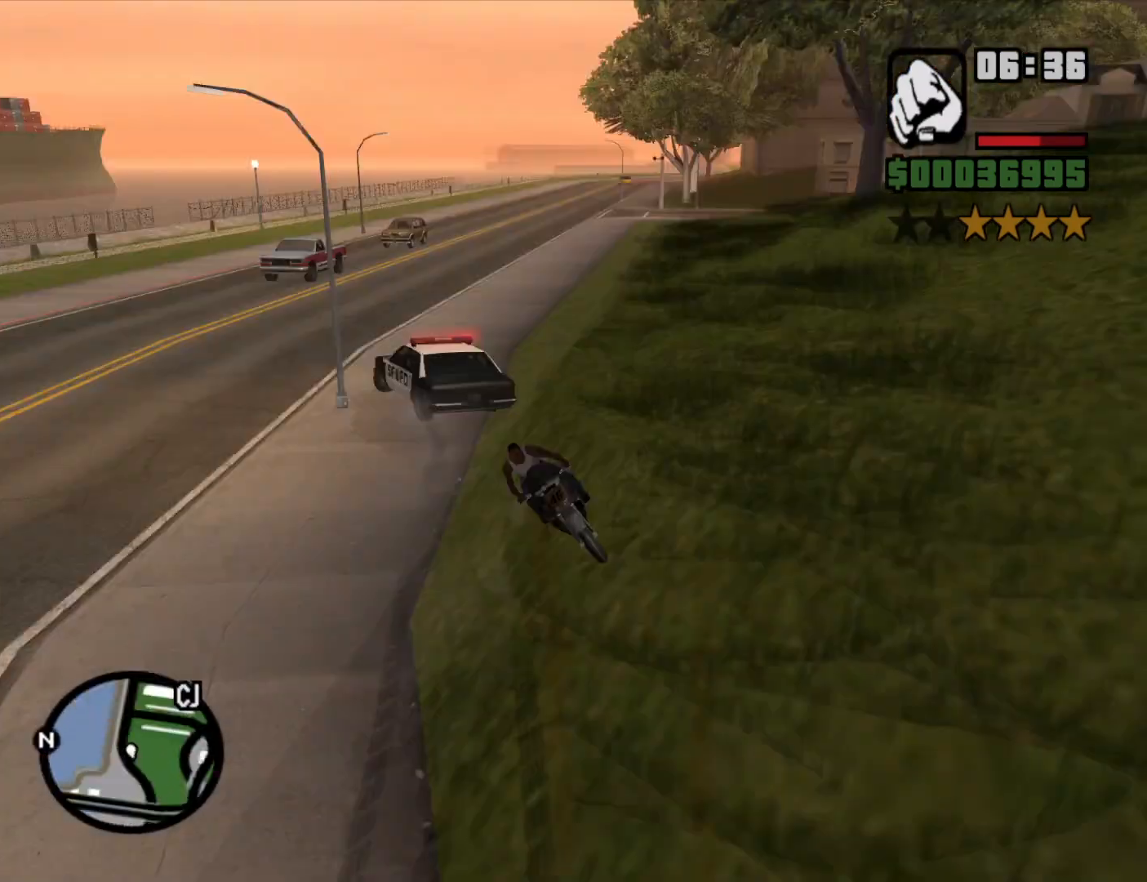
{"keys": ["6", "d", "w"], "mouse": [], "events": [[50, "w", "up"], [150, "w", "down"], [433, "6", "down"]]}
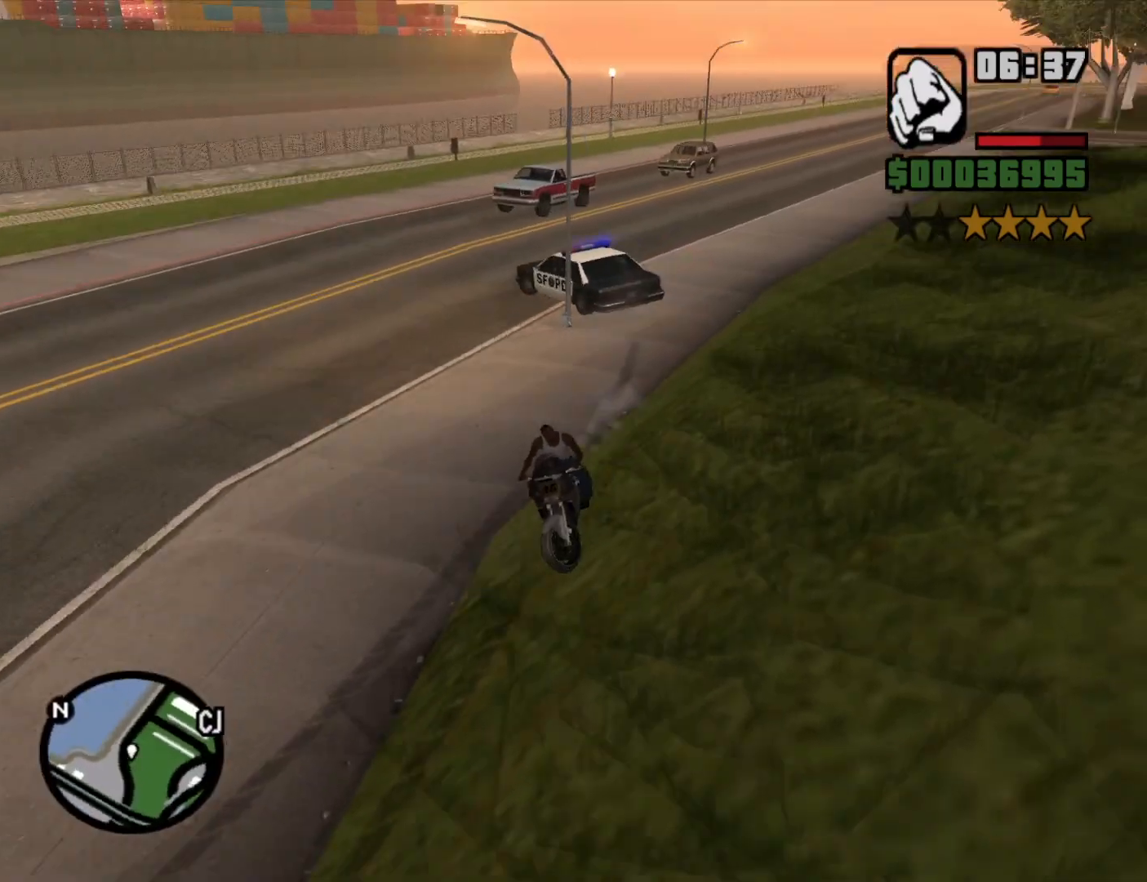
{"keys": ["6", "d"], "mouse": [], "events": [[316, "w", "up"]]}
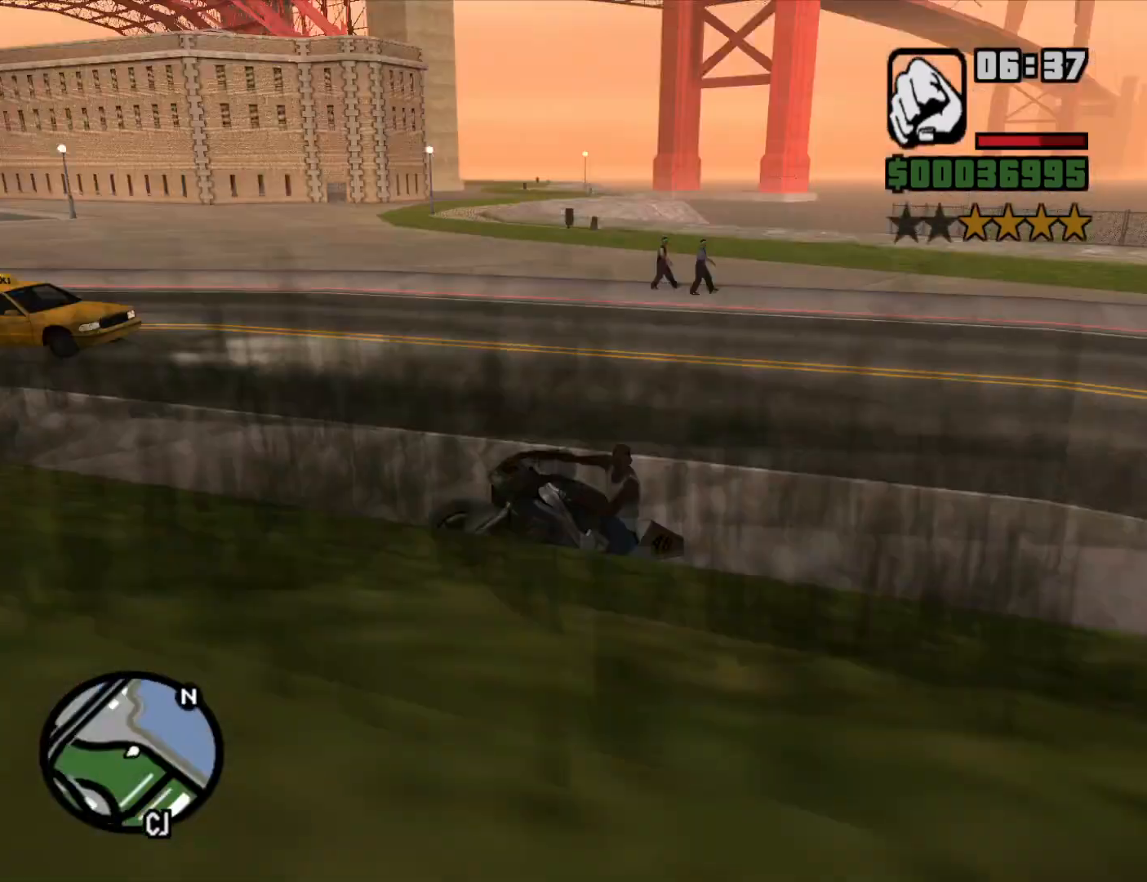
{"keys": ["6", "w"], "mouse": [], "events": [[416, "w", "down"], [466, "d", "up"]]}
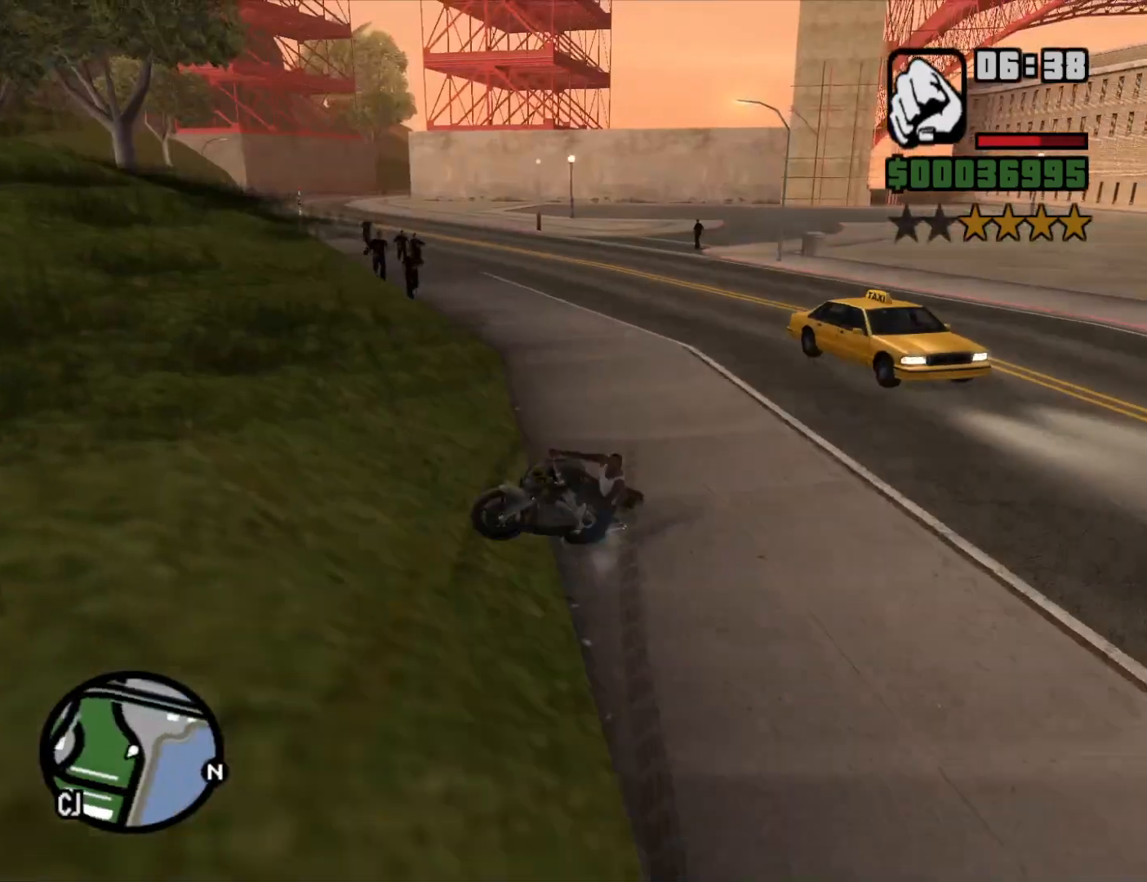
{"keys": ["a", "w"], "mouse": [], "events": [[66, "a", "down"], [250, "w", "up"], [300, "w", "down"], [433, "6", "up"]]}
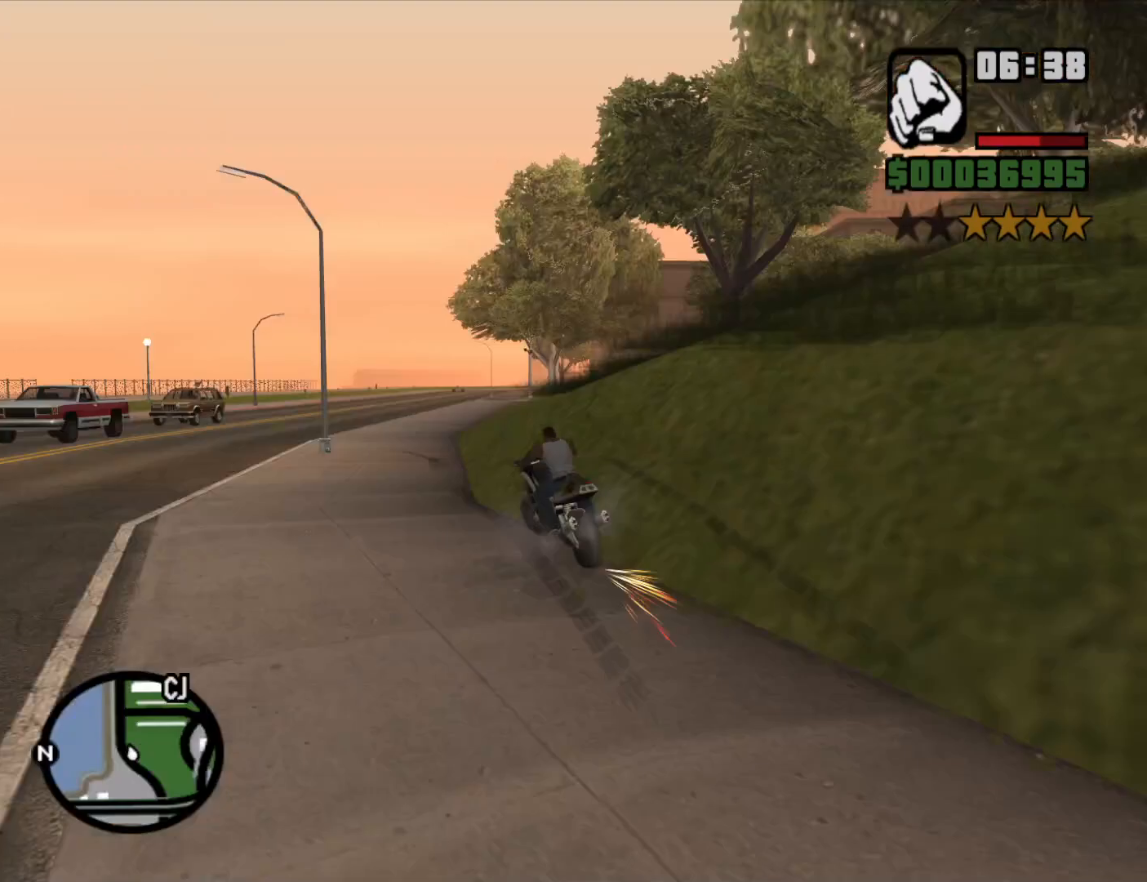
{"keys": ["w"], "mouse": [], "events": [[116, "a", "up"], [216, "d", "down"], [500, "d", "up"]]}
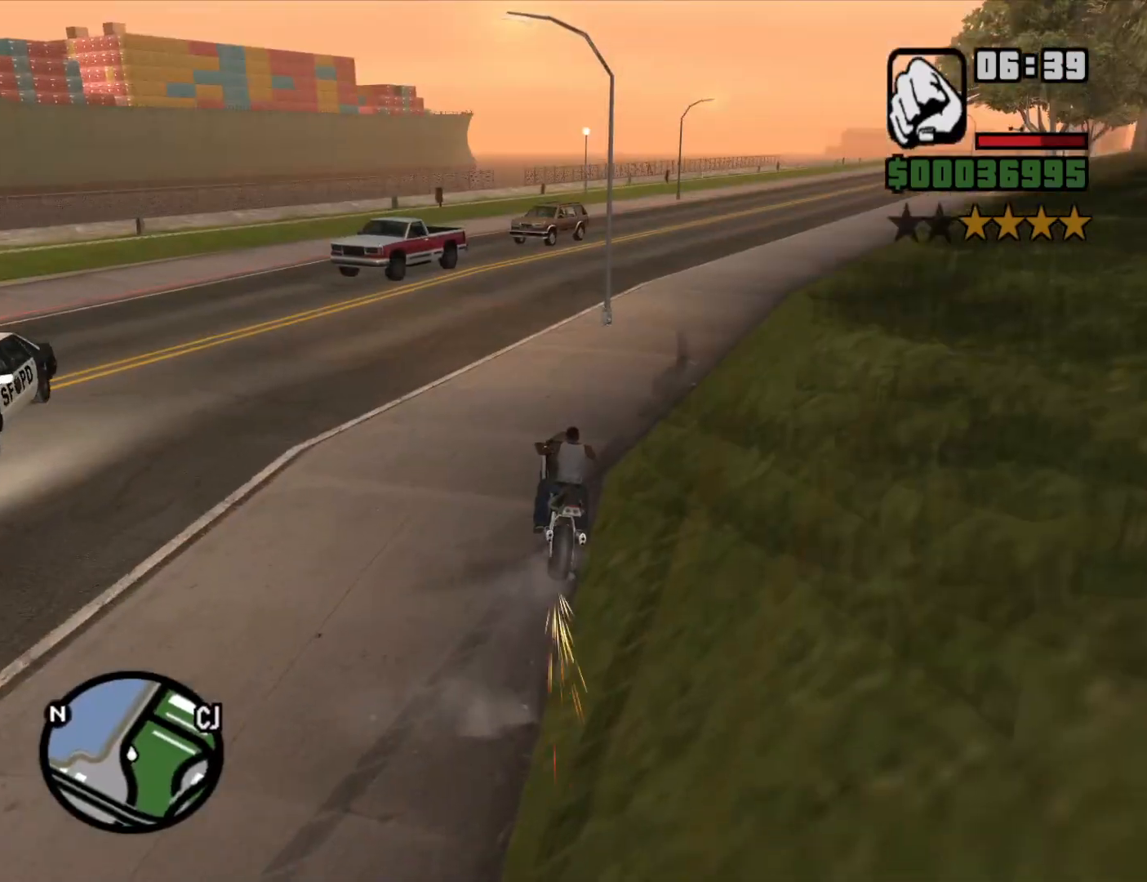
{"keys": ["w"], "mouse": [], "events": [[366, "d", "down"], [466, "d", "up"]]}
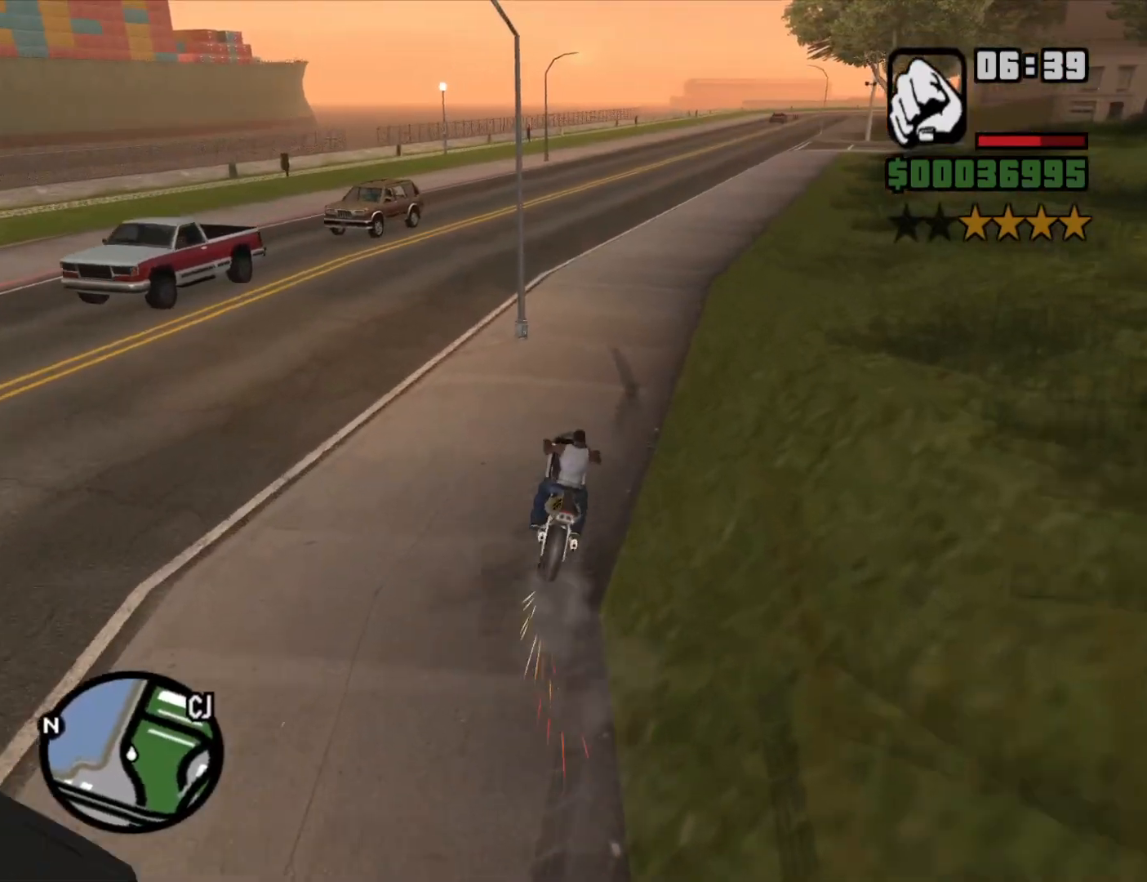
{"keys": ["a", "w"], "mouse": [], "events": [[483, "a", "down"]]}
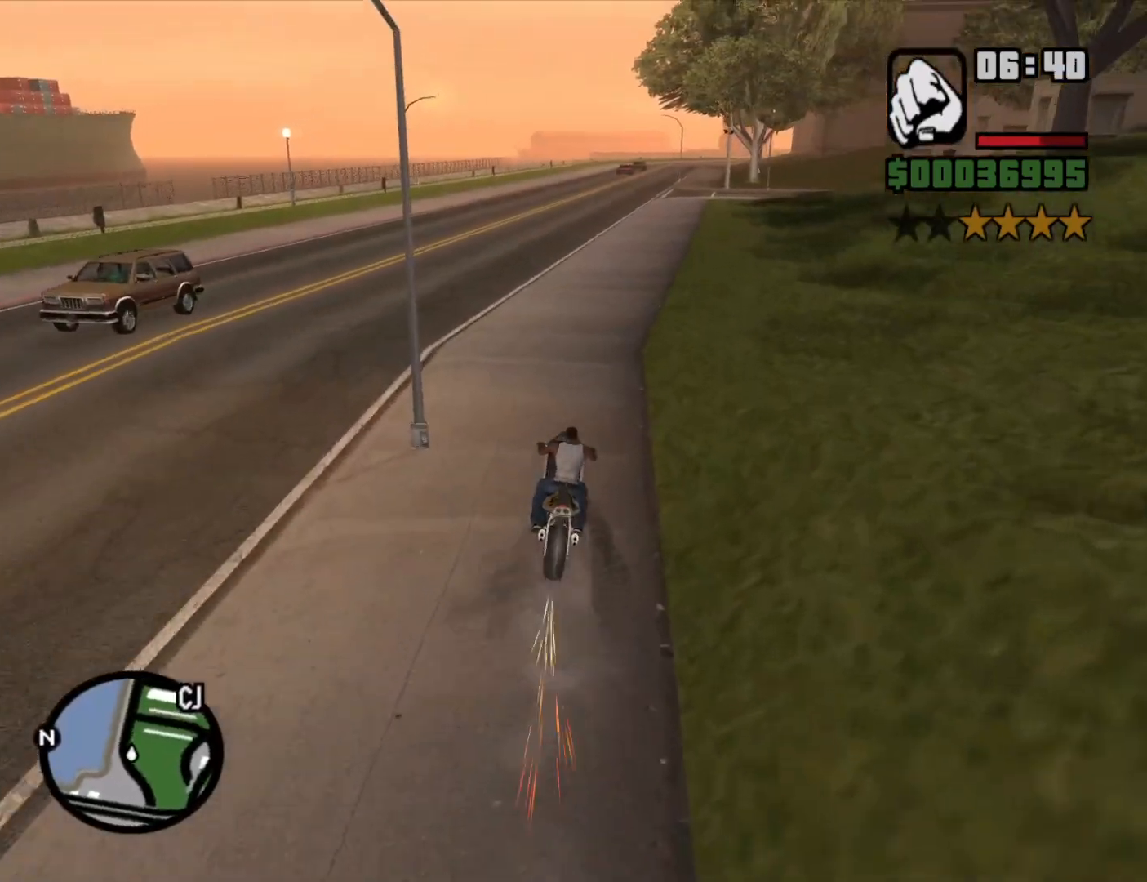
{"keys": ["w"], "mouse": [], "events": [[116, "a", "up"], [266, "d", "down"], [400, "d", "up"]]}
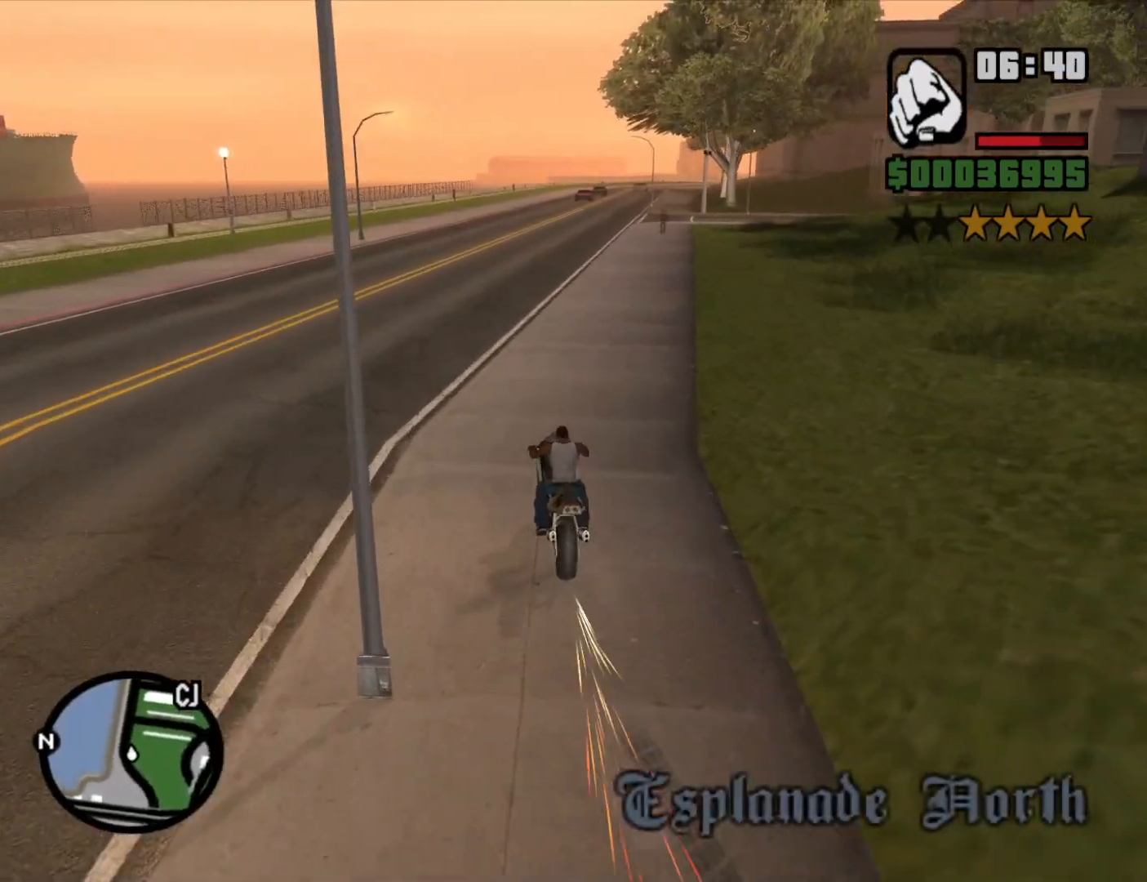
{"keys": ["w"], "mouse": [], "events": [[83, "w", "up"], [466, "w", "down"]]}
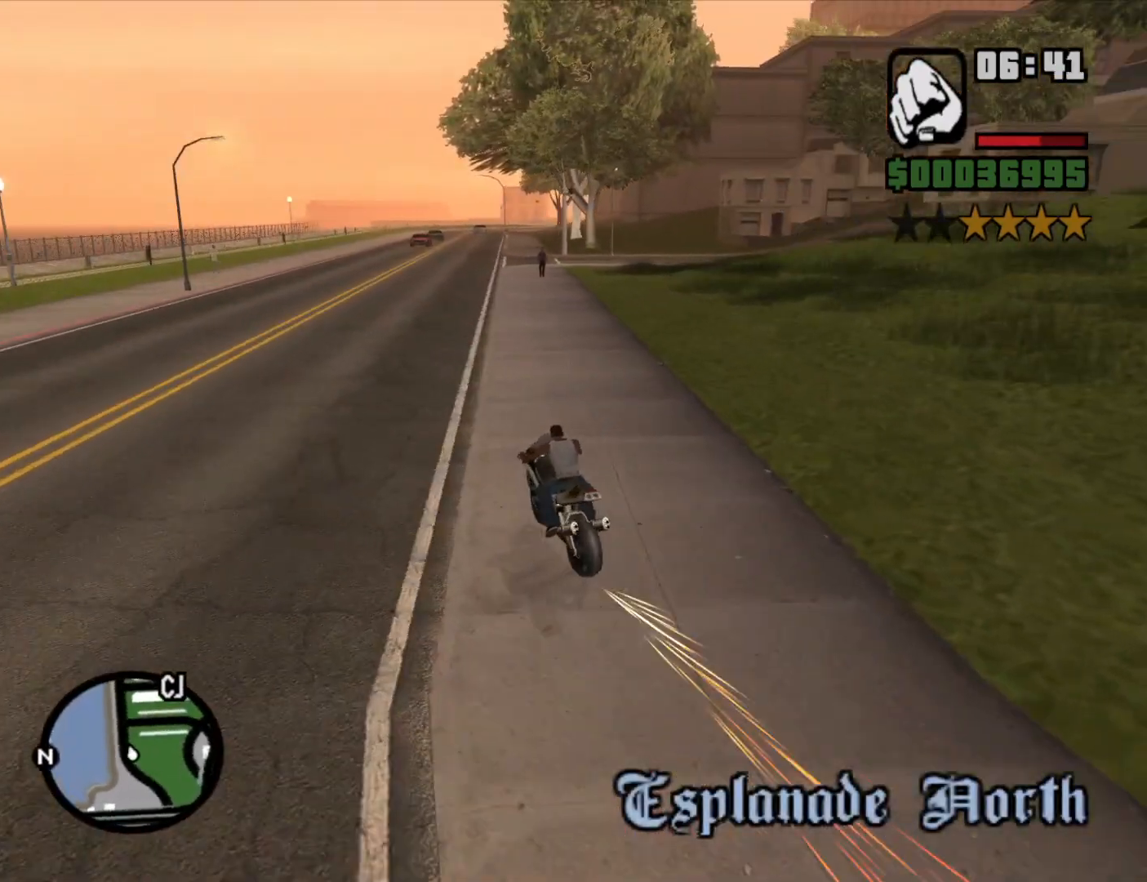
{"keys": [], "mouse": [], "events": [[100, "d", "down"], [200, "d", "up"], [200, "w", "up"]]}
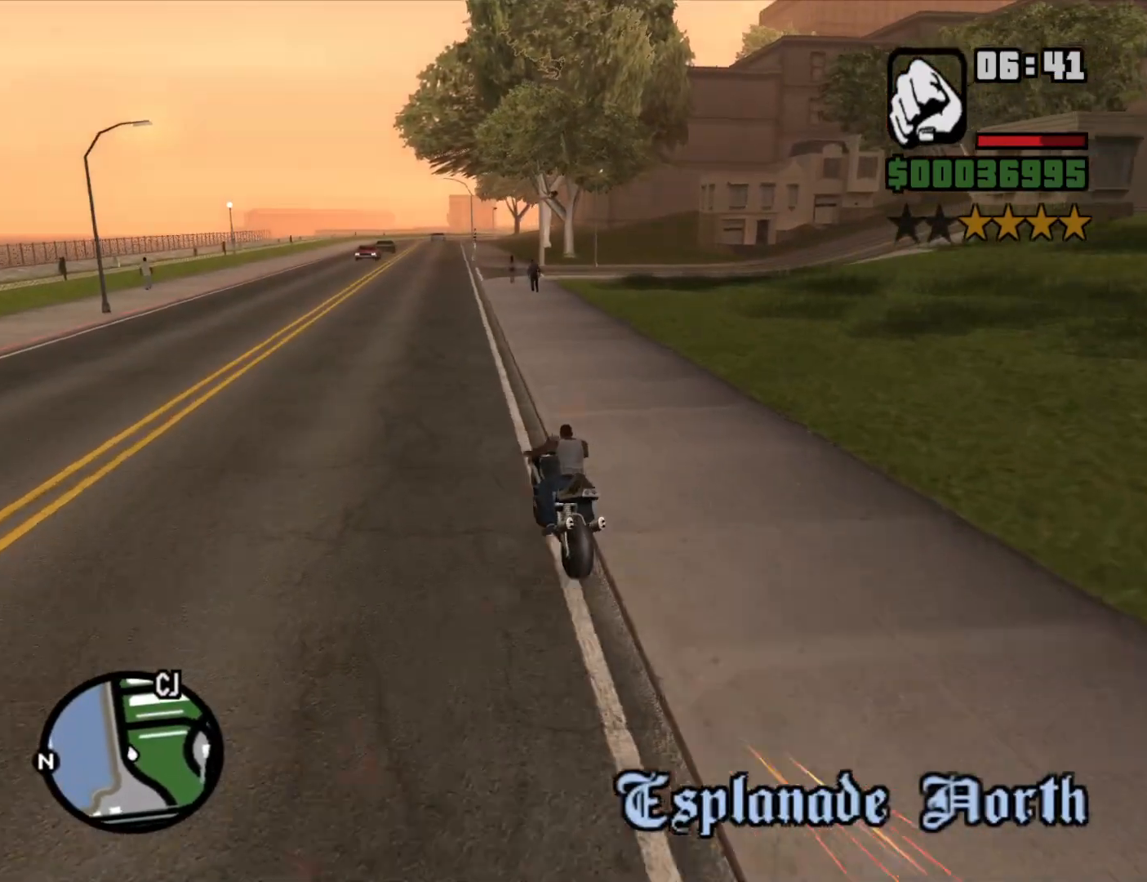
{"keys": ["w"], "mouse": [], "events": [[133, "d", "down"], [350, "d", "up"], [500, "w", "down"]]}
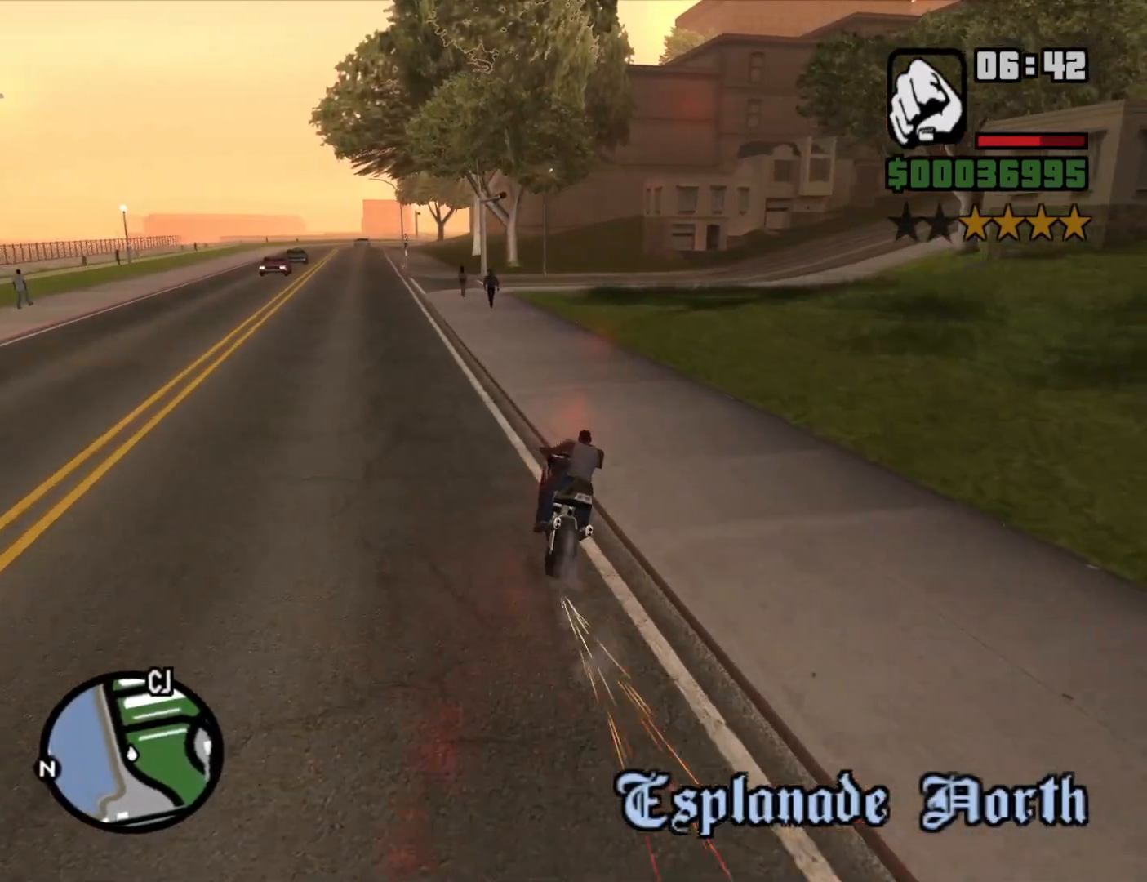
{"keys": ["d", "w"], "mouse": [], "events": [[133, "a", "down"], [183, "w", "up"], [316, "a", "up"], [366, "d", "down"], [416, "w", "down"]]}
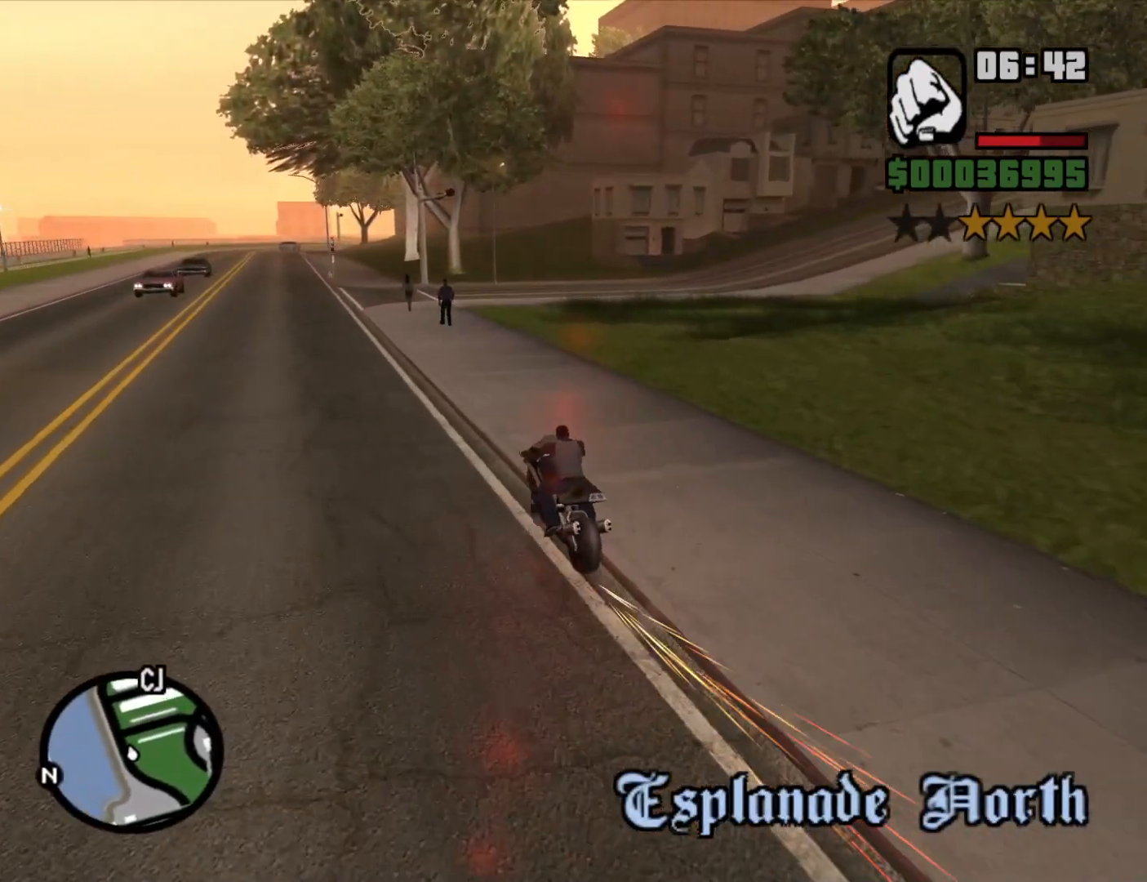
{"keys": ["w"], "mouse": [], "events": [[150, "d", "up"], [150, "w", "up"], [483, "w", "down"]]}
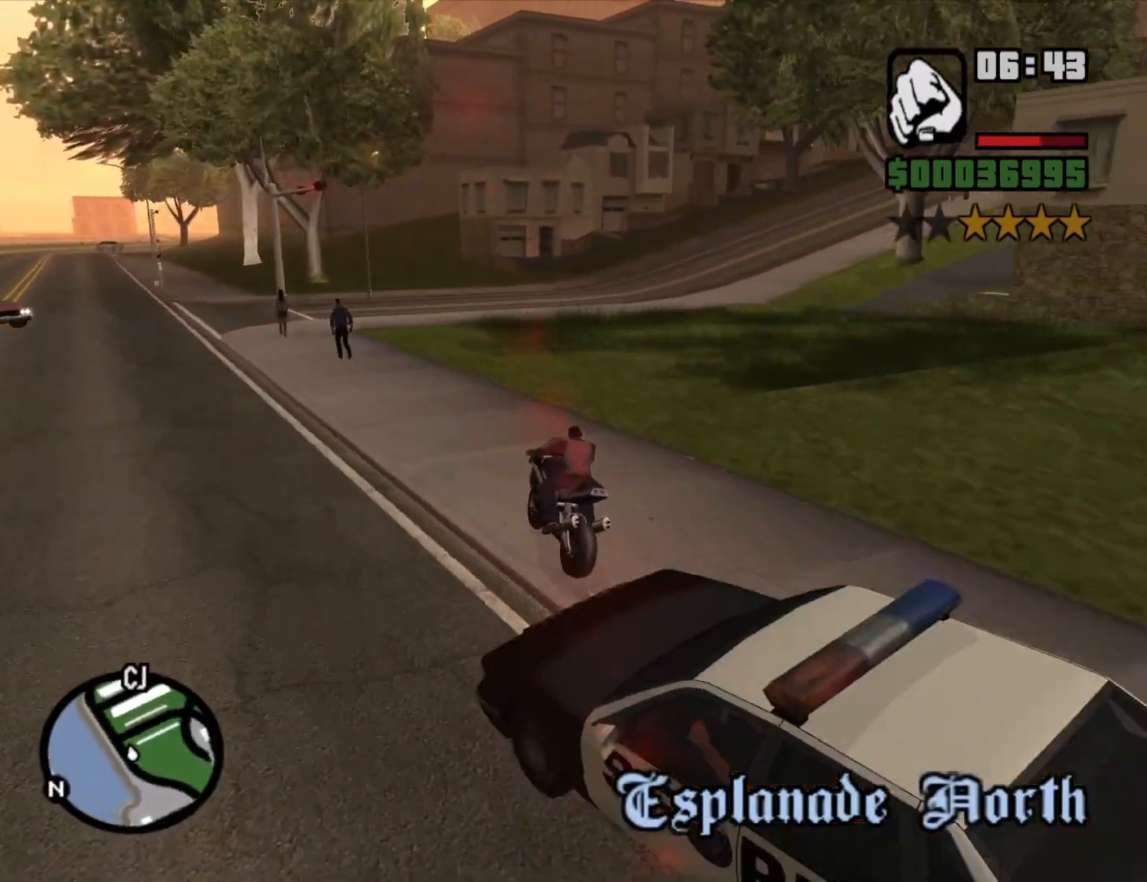
{"keys": [], "mouse": [], "events": [[116, "w", "up"], [316, "d", "down"], [366, "w", "down"], [450, "d", "up"], [450, "w", "up"]]}
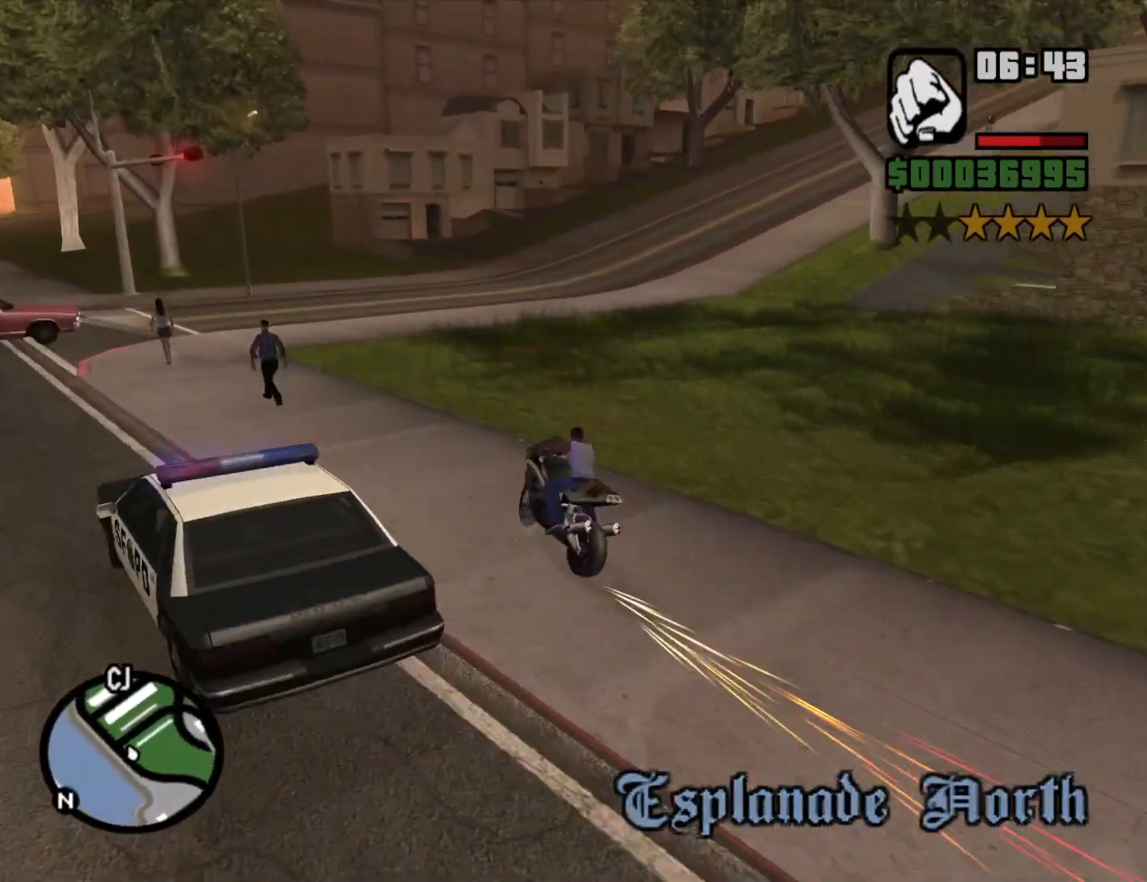
{"keys": ["d", "w"], "mouse": [], "events": [[100, "d", "down"], [266, "d", "up"], [416, "w", "down"], [466, "d", "down"]]}
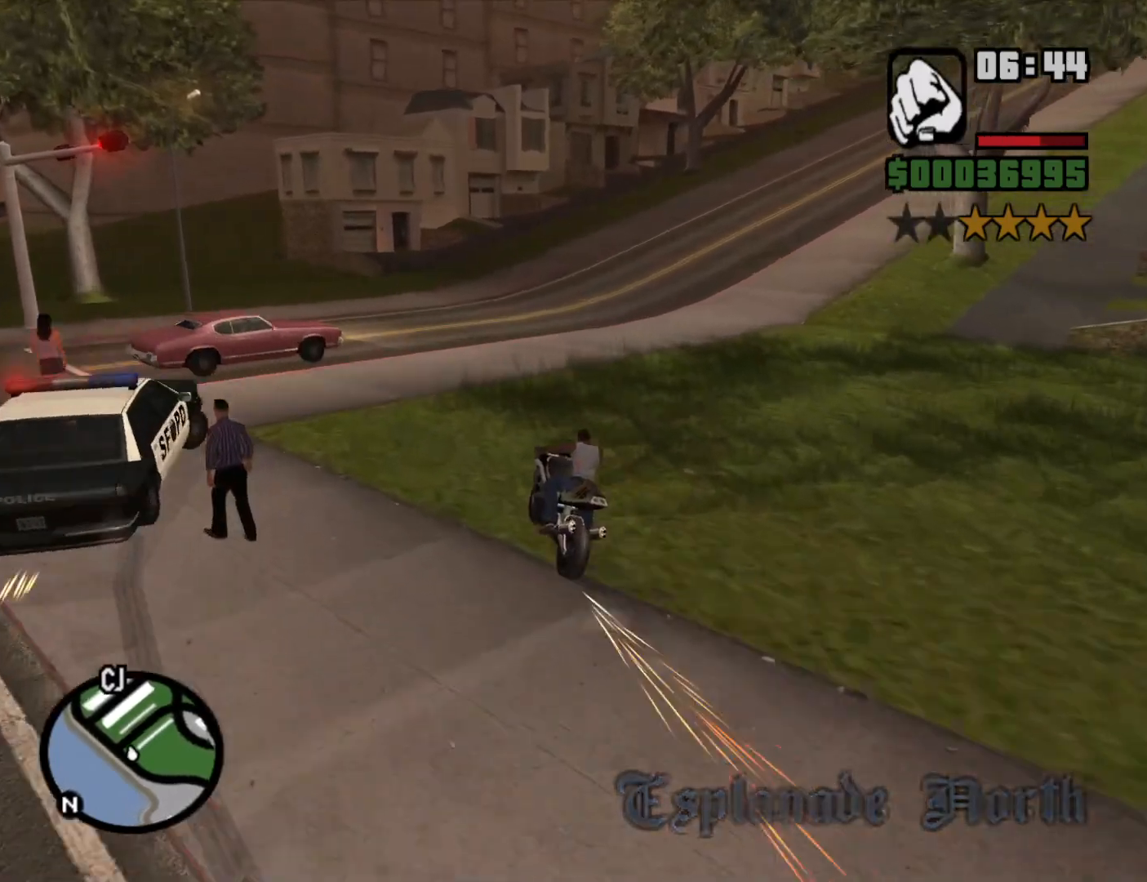
{"keys": ["d"], "mouse": [], "events": [[50, "d", "up"], [50, "w", "up"], [200, "d", "down"], [350, "d", "up"], [433, "d", "down"]]}
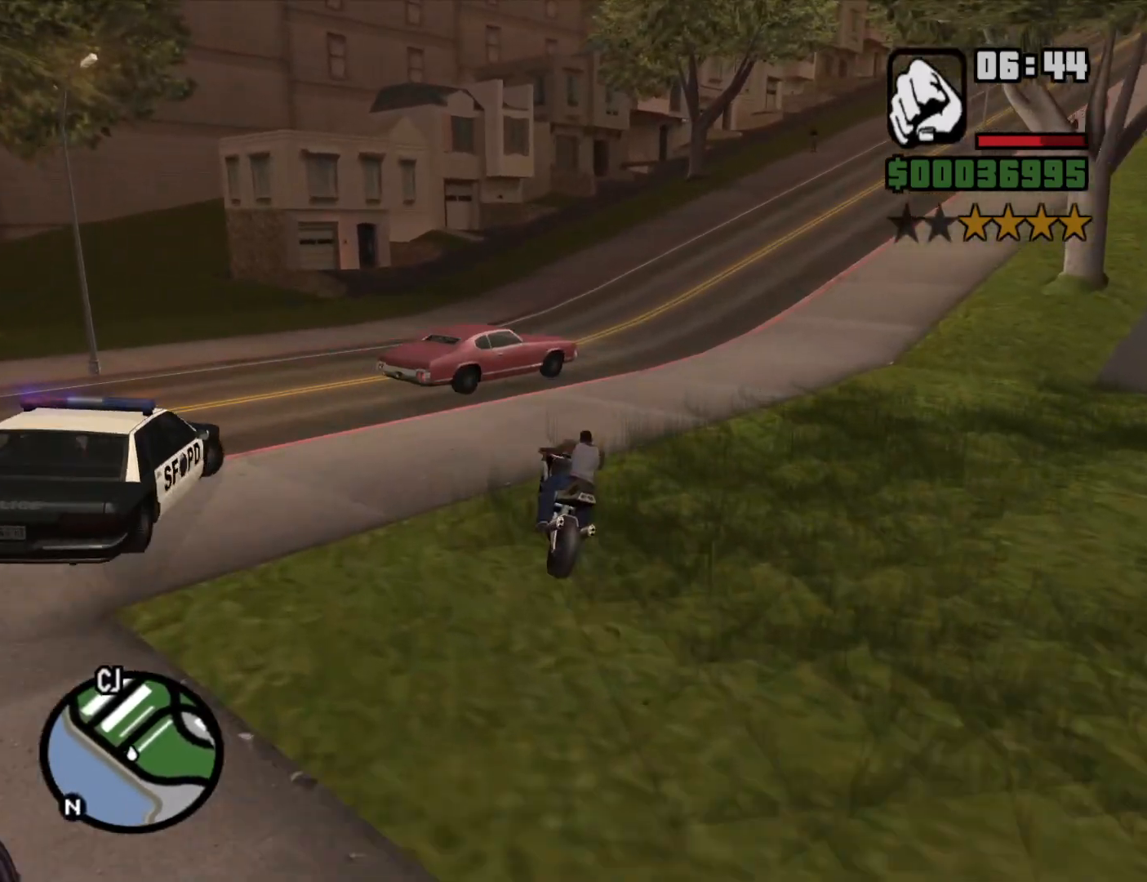
{"keys": [], "mouse": [], "events": [[66, "d", "up"], [116, "d", "down"], [266, "d", "up"], [316, "d", "down"], [450, "d", "up"]]}
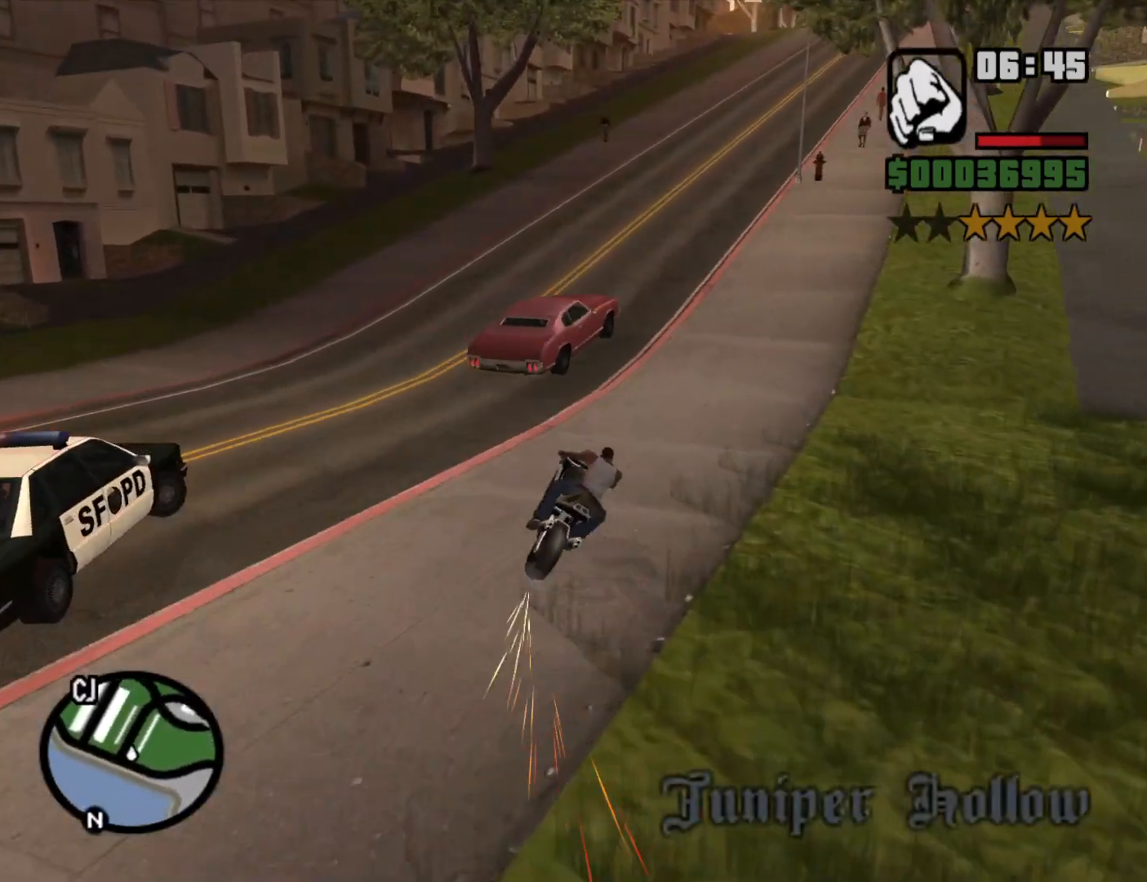
{"keys": ["d"], "mouse": [], "events": [[33, "w", "down"], [183, "a", "down"], [333, "a", "up"], [333, "w", "up"], [416, "d", "down"]]}
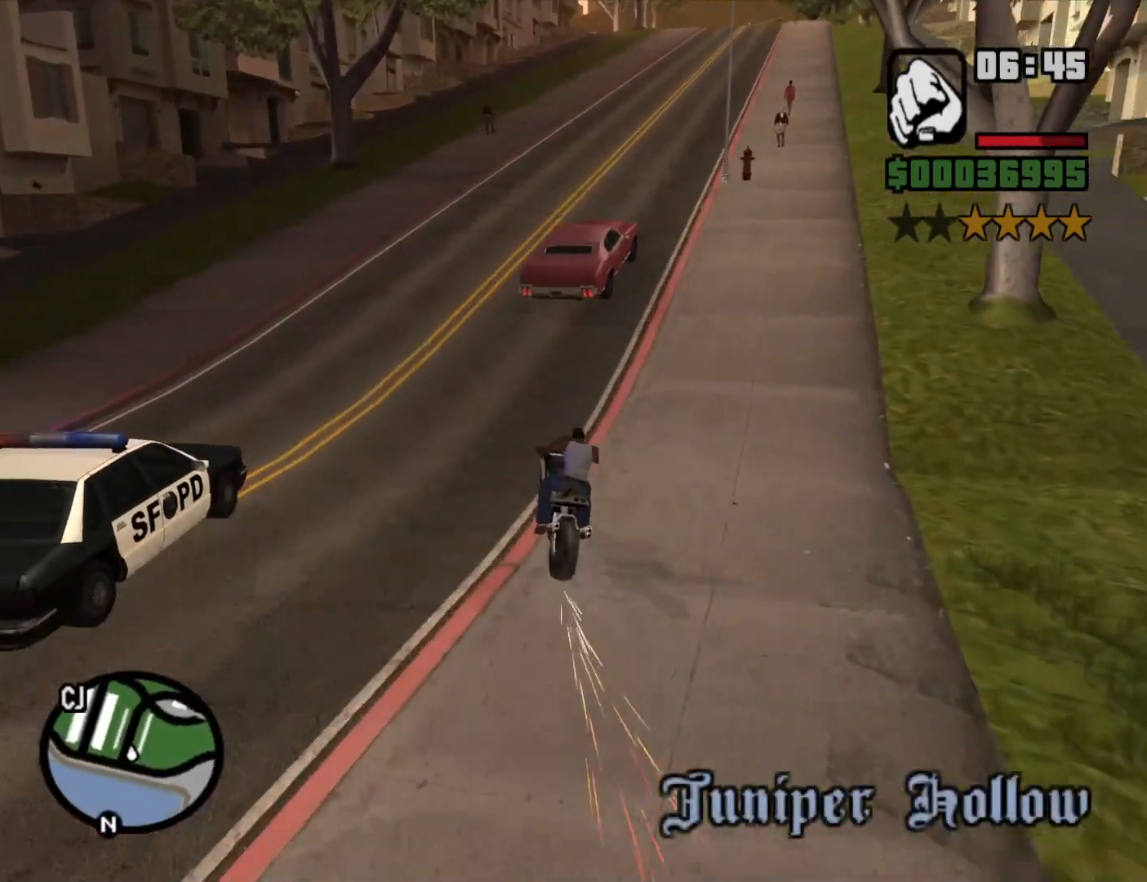
{"keys": ["w"], "mouse": [], "events": [[16, "w", "down"], [150, "d", "up"]]}
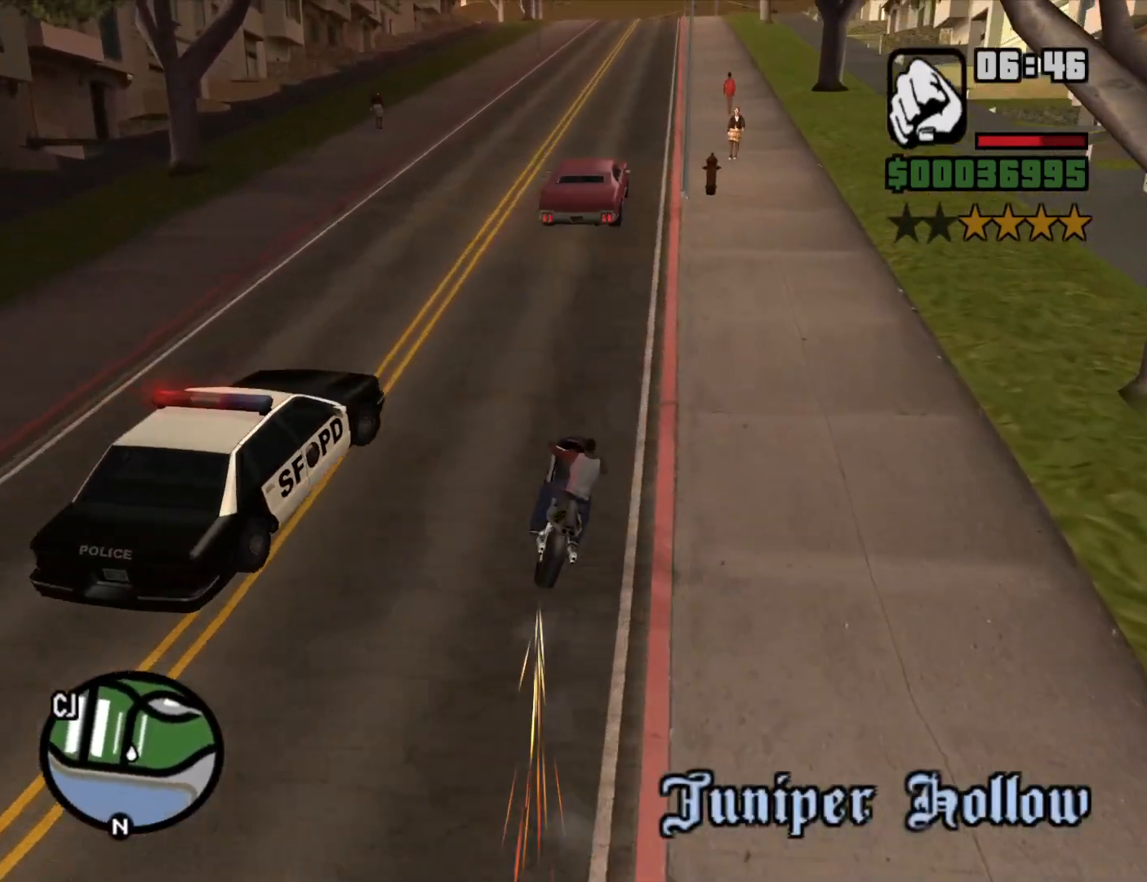
{"keys": ["a"], "mouse": [], "events": [[33, "d", "down"], [66, "d", "up"], [266, "a", "down"], [266, "w", "up"]]}